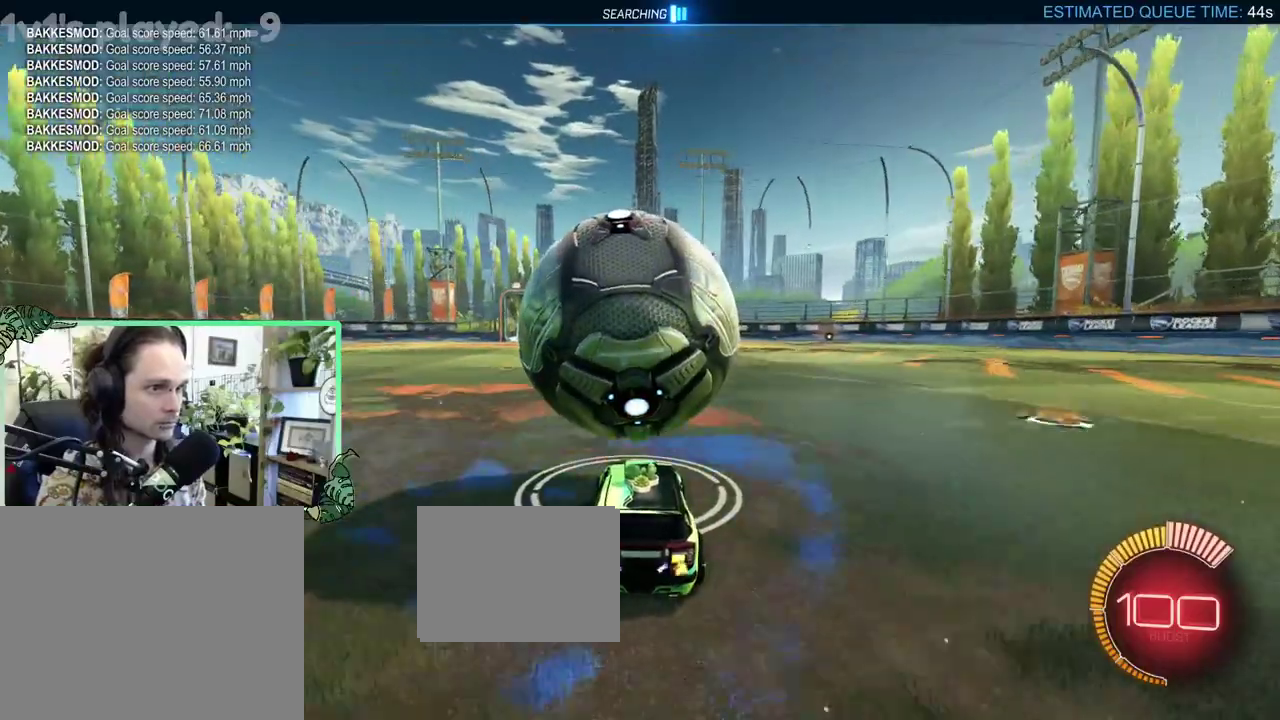
Gameplay with a controller (Xbox layout); each line is a JSON object with the inputs held at the frame after it. "events" lists button and stick changes between this image and that frame as [ms after this image, input, new state], when the widget could be followed in between. This overlay highlights the sticks when they move; stick clicks (L3 R3) are not distinguishable. This document gives stick clicks only as held states, not as events.
{"buttons": ["B", "R2"], "left_stick": "right", "right_stick": "center", "events": [[17, "B", "down"], [150, "left_stick", "left"], [250, "B", "up"], [250, "left_stick", "center"], [350, "A", "down"], [350, "left_stick", "right"], [450, "B", "down"], [483, "A", "up"]]}
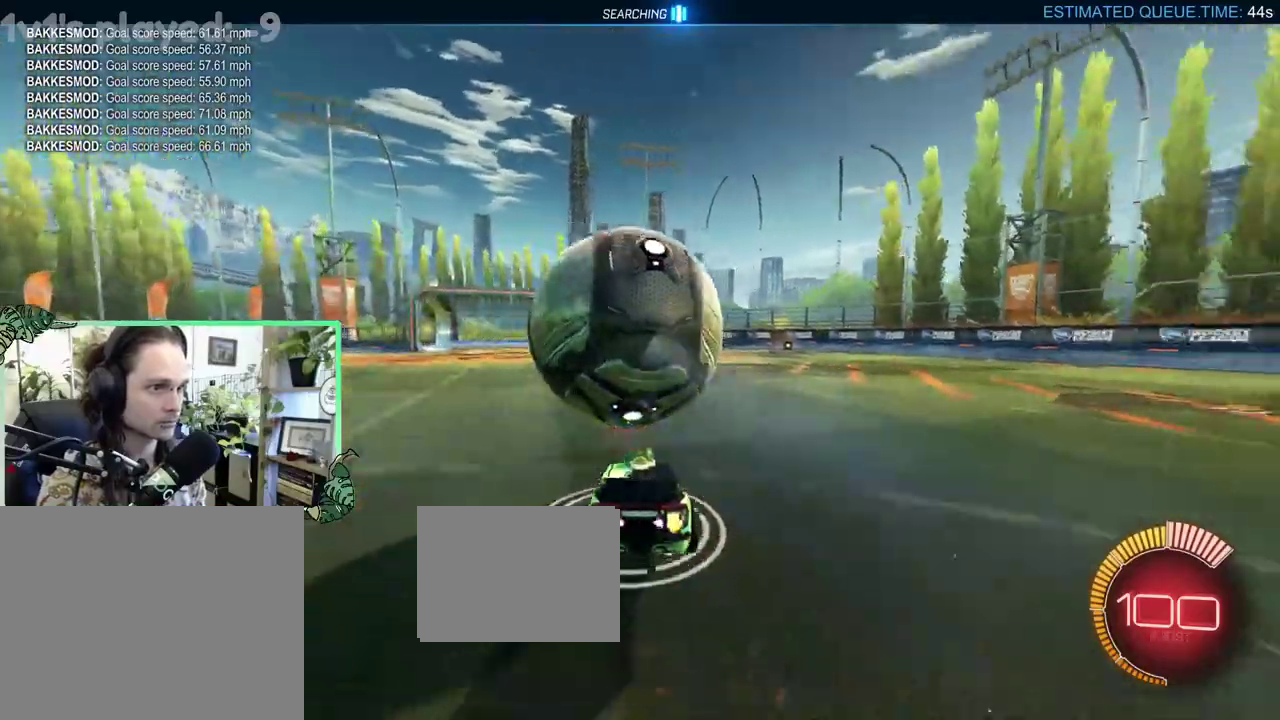
{"buttons": ["R2"], "left_stick": "center", "right_stick": "center", "events": [[50, "L1", "down"], [117, "L1", "up"], [117, "left_stick", "center"], [250, "B", "up"], [250, "R2", "up"], [333, "SELECT", "down"], [417, "SELECT", "up"], [450, "R2", "down"]]}
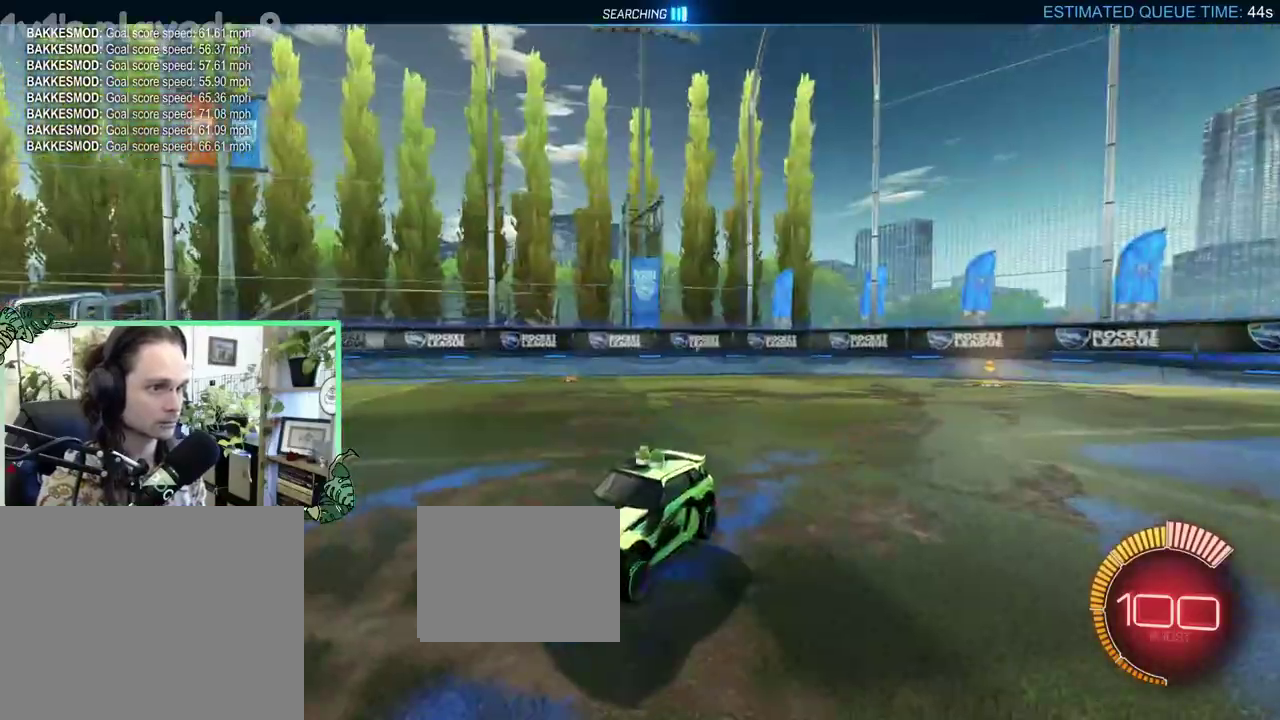
{"buttons": ["B", "R2"], "left_stick": "center", "right_stick": "center", "events": [[17, "B", "down"]]}
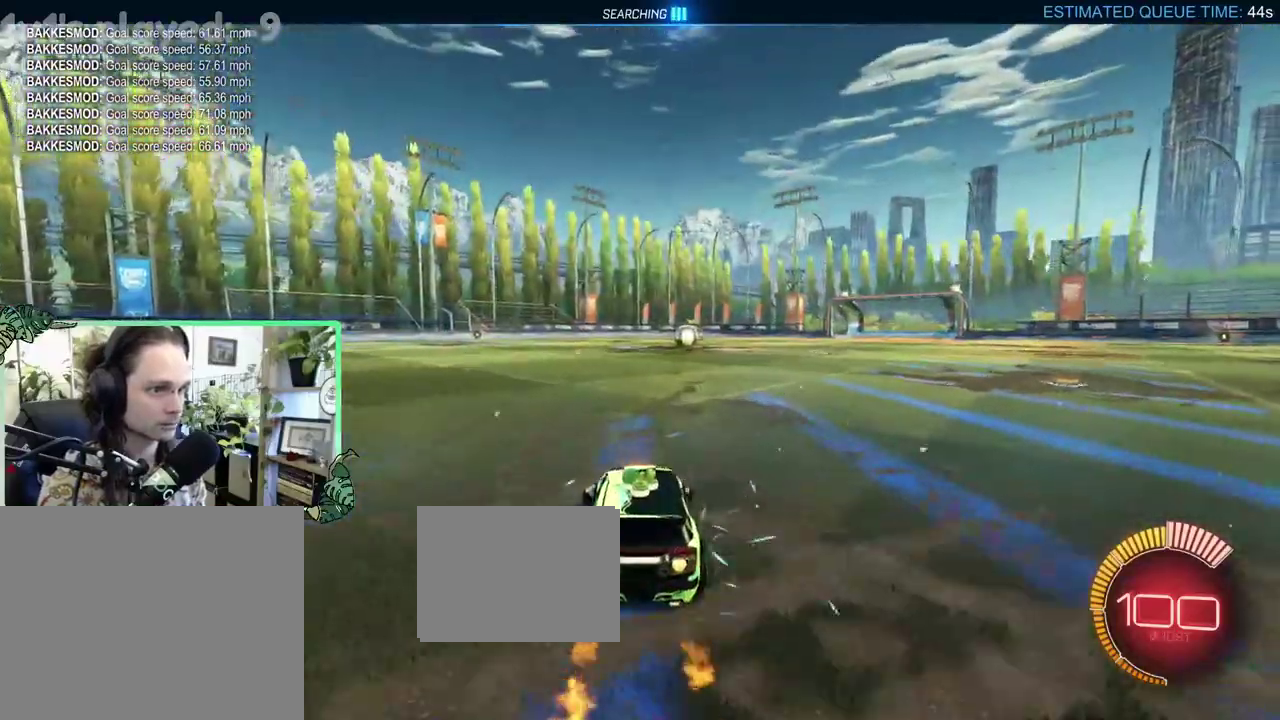
{"buttons": ["DPAD_UP"], "left_stick": "center", "right_stick": "center", "events": [[17, "left_stick", "right"], [283, "left_stick", "center"], [417, "DPAD_UP", "down"], [417, "R2", "up"], [450, "B", "up"]]}
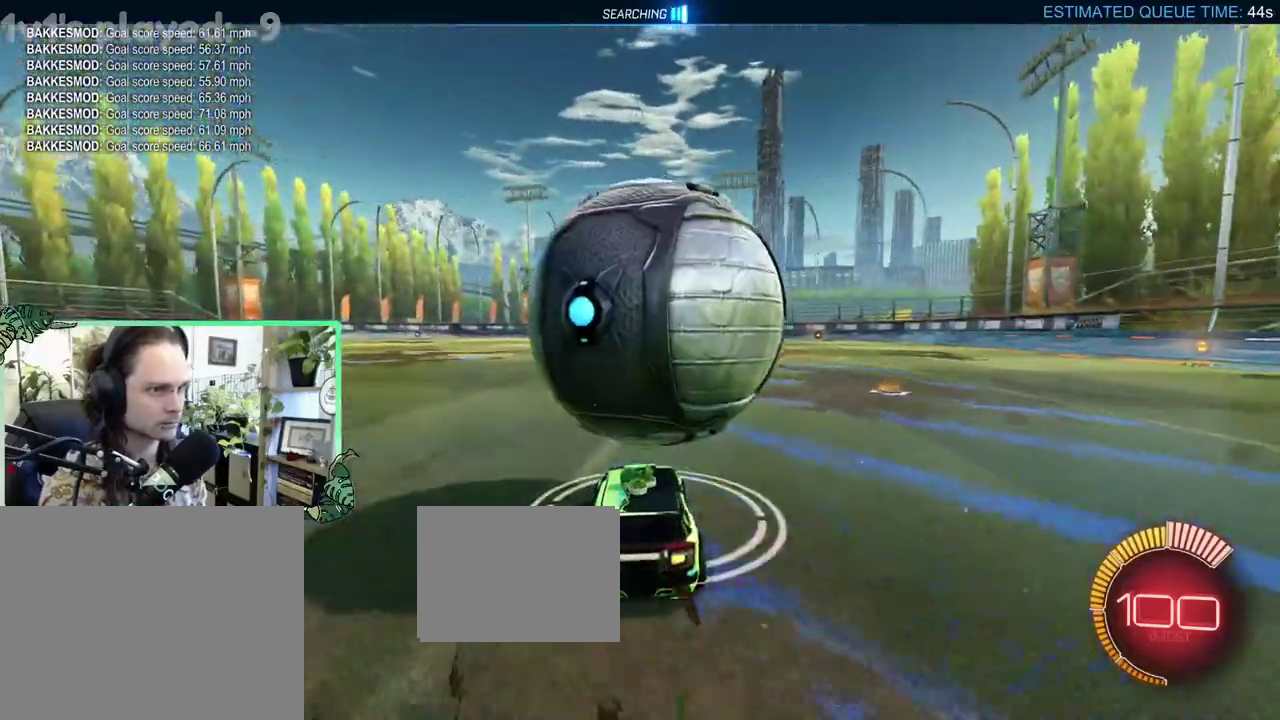
{"buttons": ["B", "R2"], "left_stick": "center", "right_stick": "center", "events": [[17, "DPAD_UP", "up"], [117, "R2", "down"], [217, "left_stick", "left"], [317, "left_stick", "center"], [383, "left_stick", "right"], [417, "B", "down"], [483, "left_stick", "center"]]}
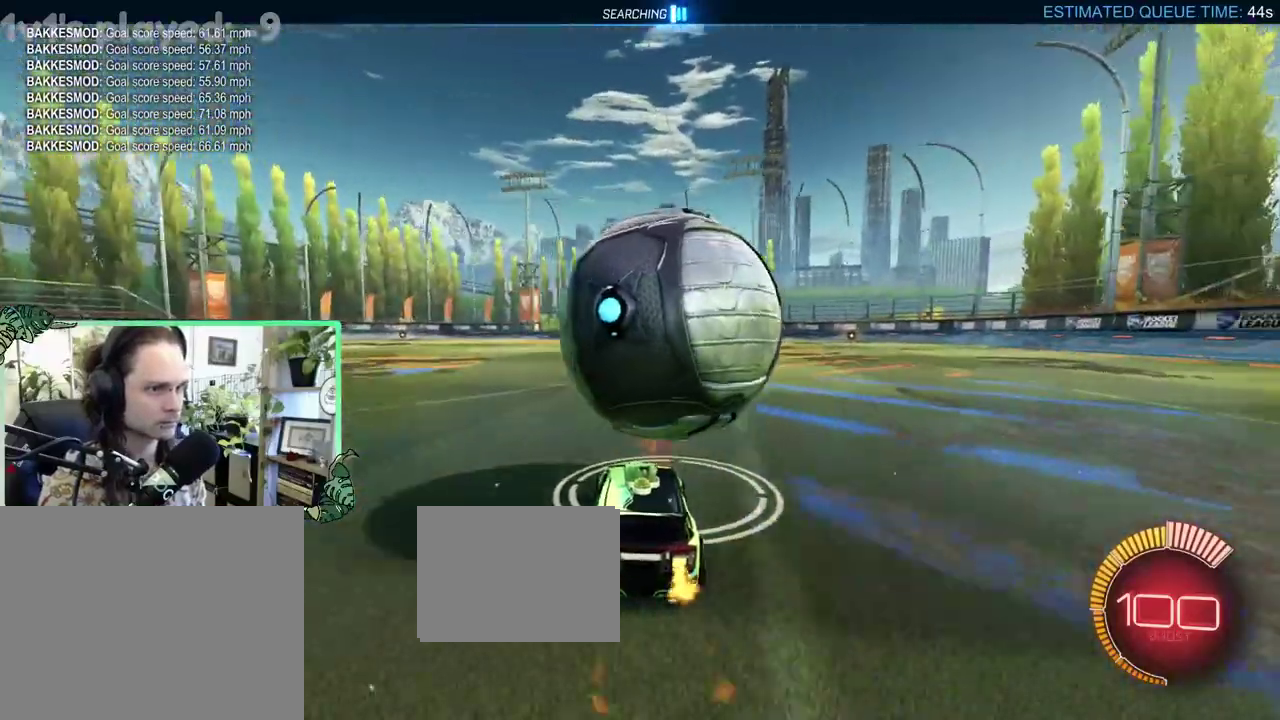
{"buttons": ["A", "B", "R2"], "left_stick": "right", "right_stick": "center", "events": [[417, "left_stick", "right"], [450, "A", "down"]]}
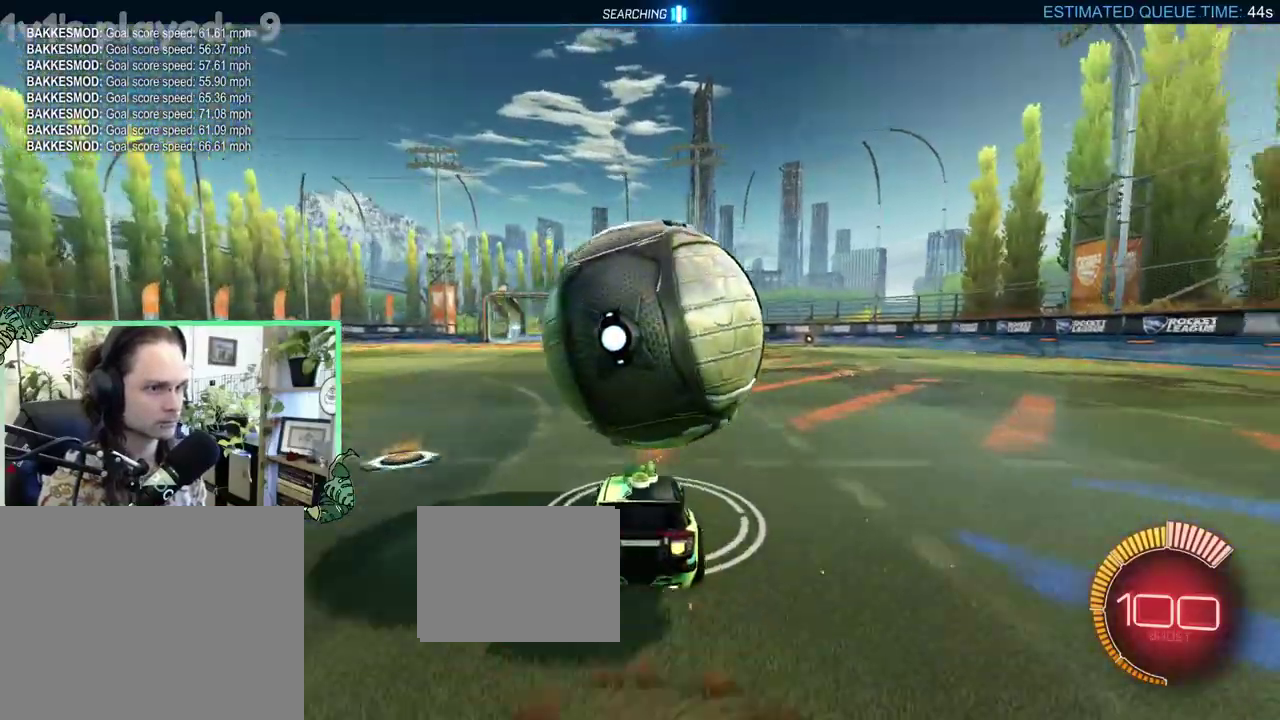
{"buttons": ["R2"], "left_stick": "down", "right_stick": "center", "events": [[83, "A", "up"], [83, "B", "up"], [150, "L1", "down"], [217, "L1", "up"], [250, "left_stick", "center"], [450, "left_stick", "down"]]}
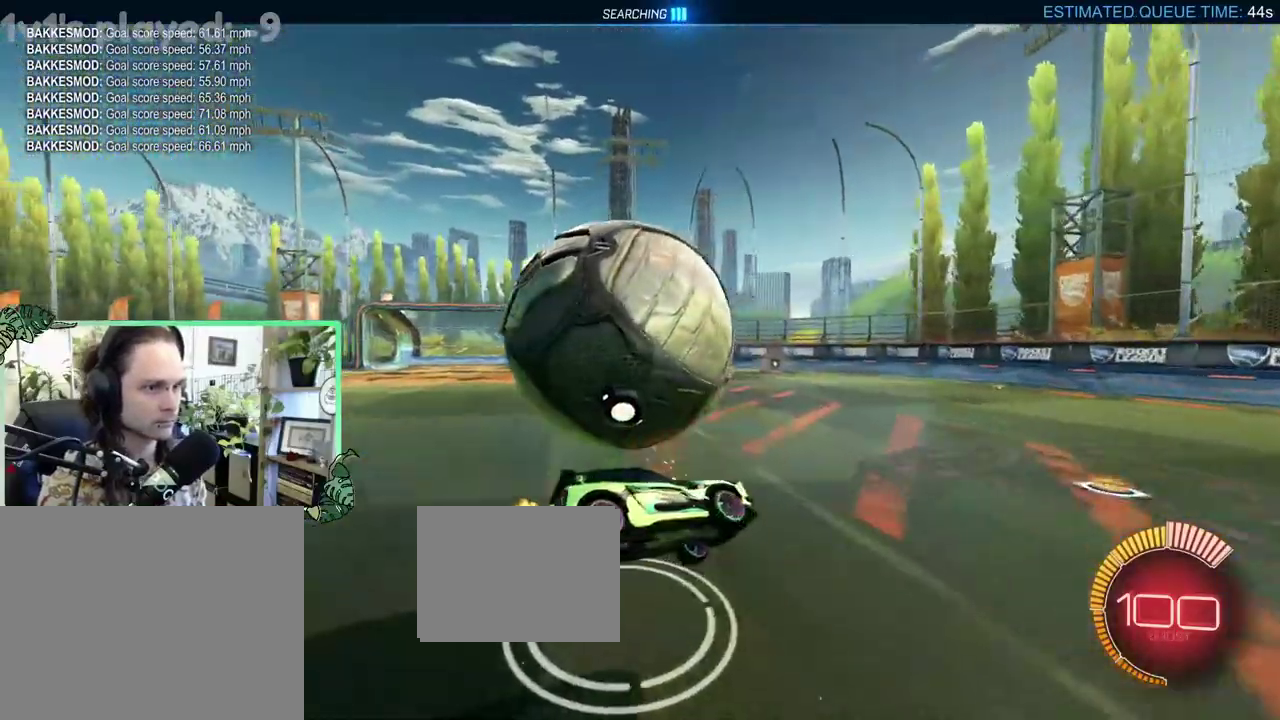
{"buttons": ["R2"], "left_stick": "up-right", "right_stick": "center", "events": [[33, "left_stick", "down-left"], [50, "A", "down"], [217, "left_stick", "up-right"], [317, "A", "up"]]}
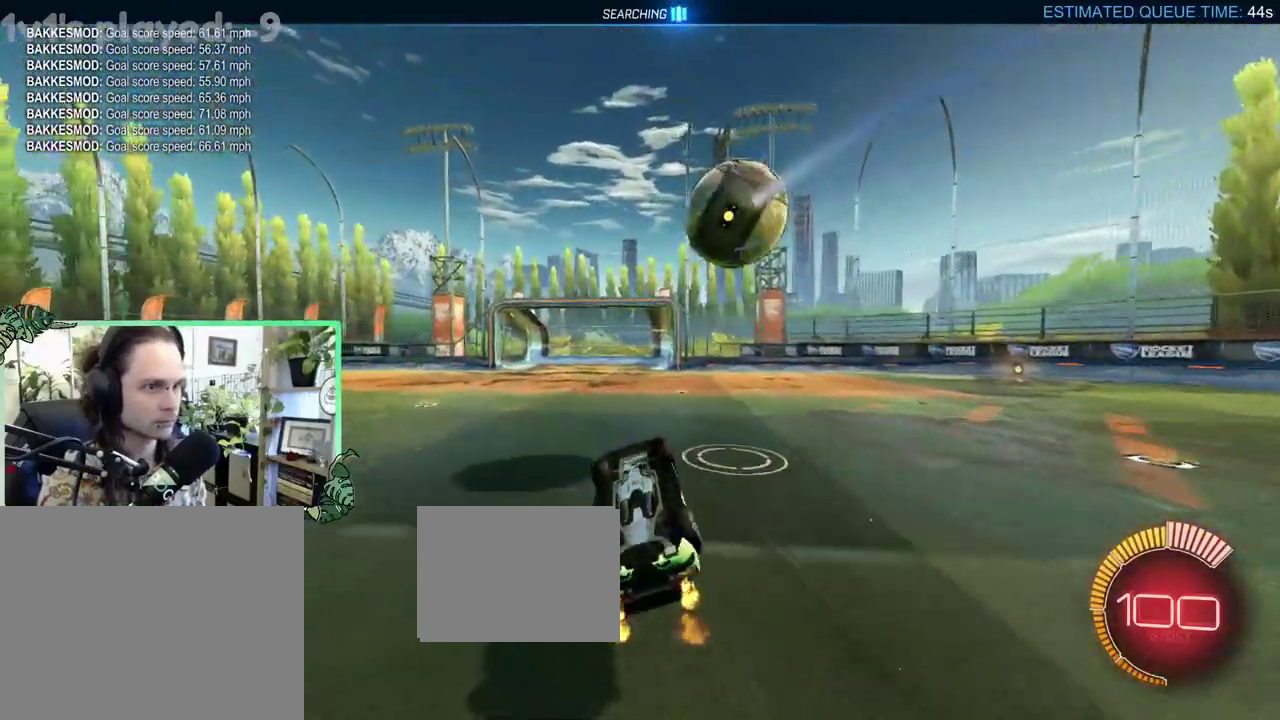
{"buttons": [], "left_stick": "up-left", "right_stick": "center", "events": [[83, "Y", "down"], [183, "L1", "down"], [217, "Y", "up"], [217, "left_stick", "up"], [250, "R2", "up"], [350, "left_stick", "up-left"], [450, "L1", "up"]]}
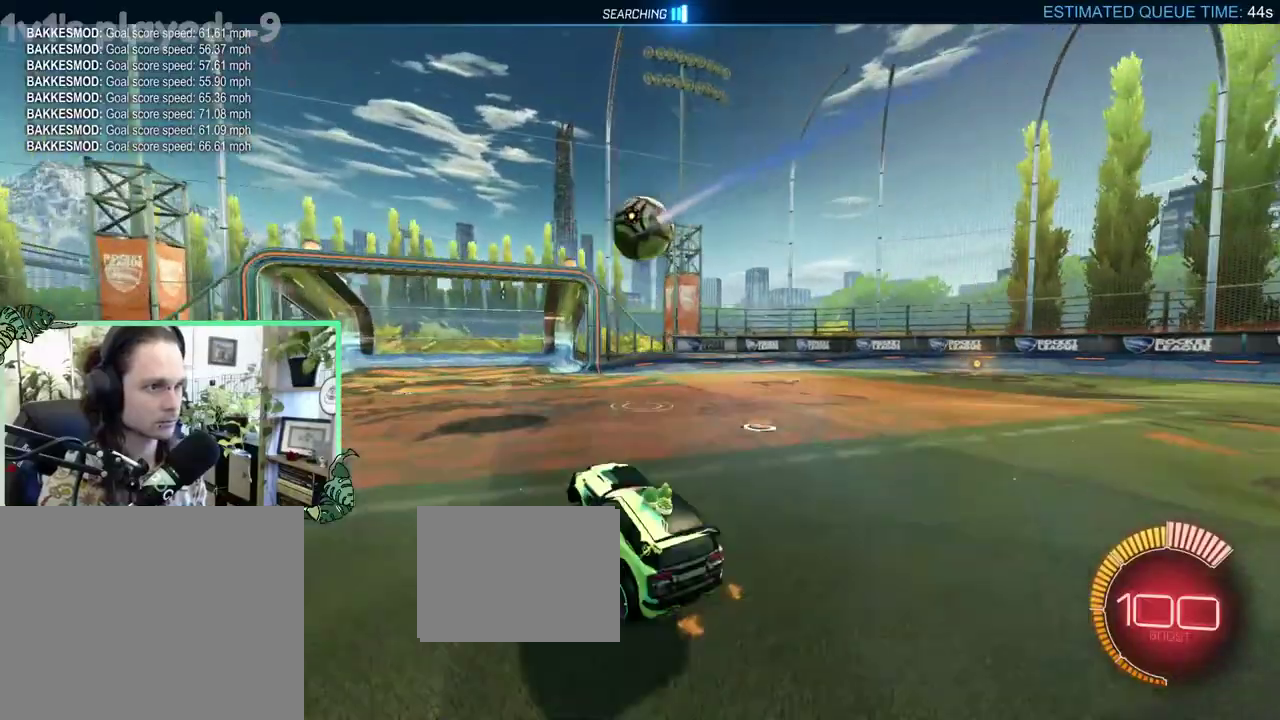
{"buttons": ["L1", "R2"], "left_stick": "up-left", "right_stick": "center", "events": [[50, "L2", "down"], [283, "R2", "down"], [383, "L2", "up"], [483, "L1", "down"]]}
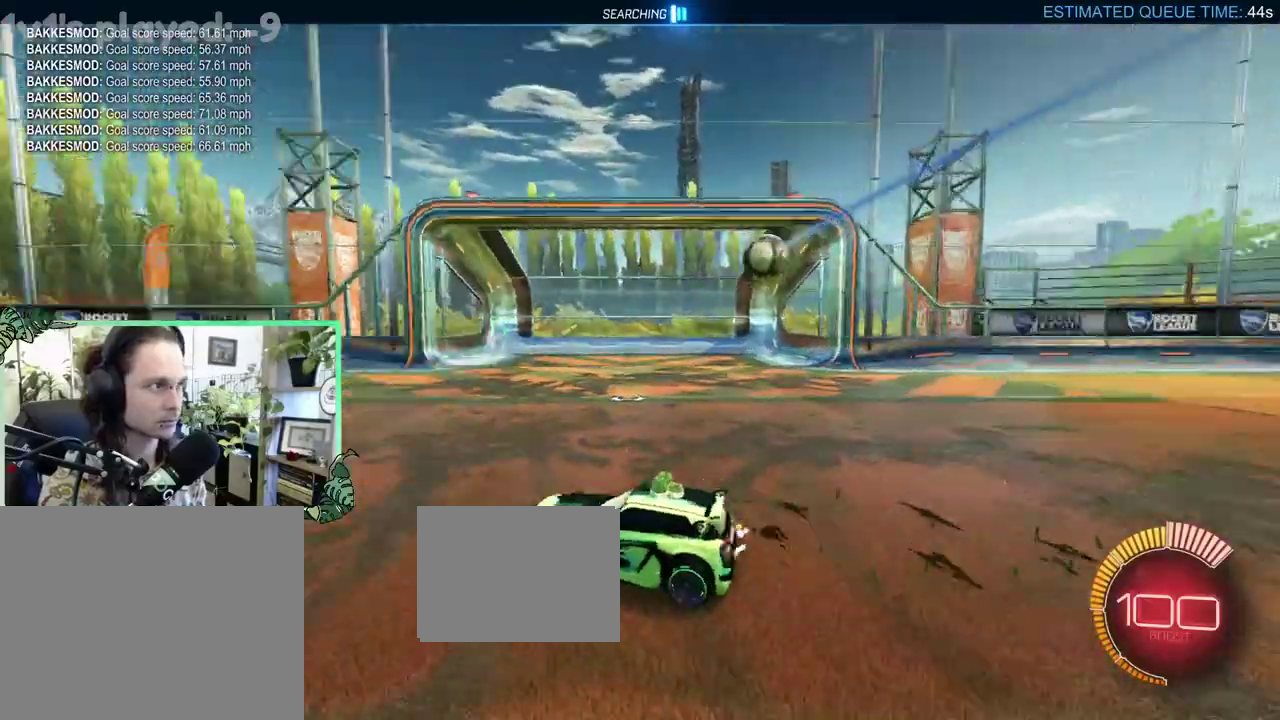
{"buttons": ["R2"], "left_stick": "up-left", "right_stick": "center", "events": [[17, "Y", "down"], [117, "L1", "up"], [150, "B", "down"], [150, "Y", "up"], [350, "B", "up"]]}
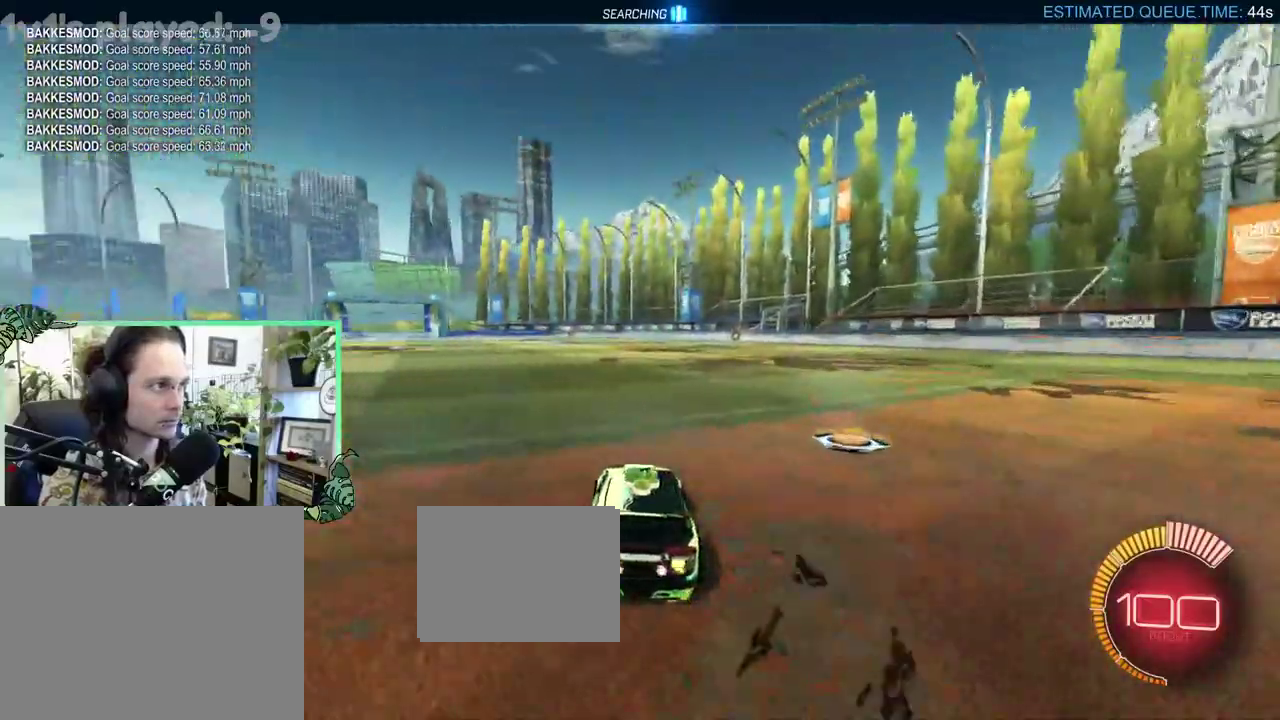
{"buttons": [], "left_stick": "center", "right_stick": "center", "events": [[150, "left_stick", "center"], [383, "DPAD_UP", "down"], [483, "DPAD_UP", "up"], [483, "R2", "up"]]}
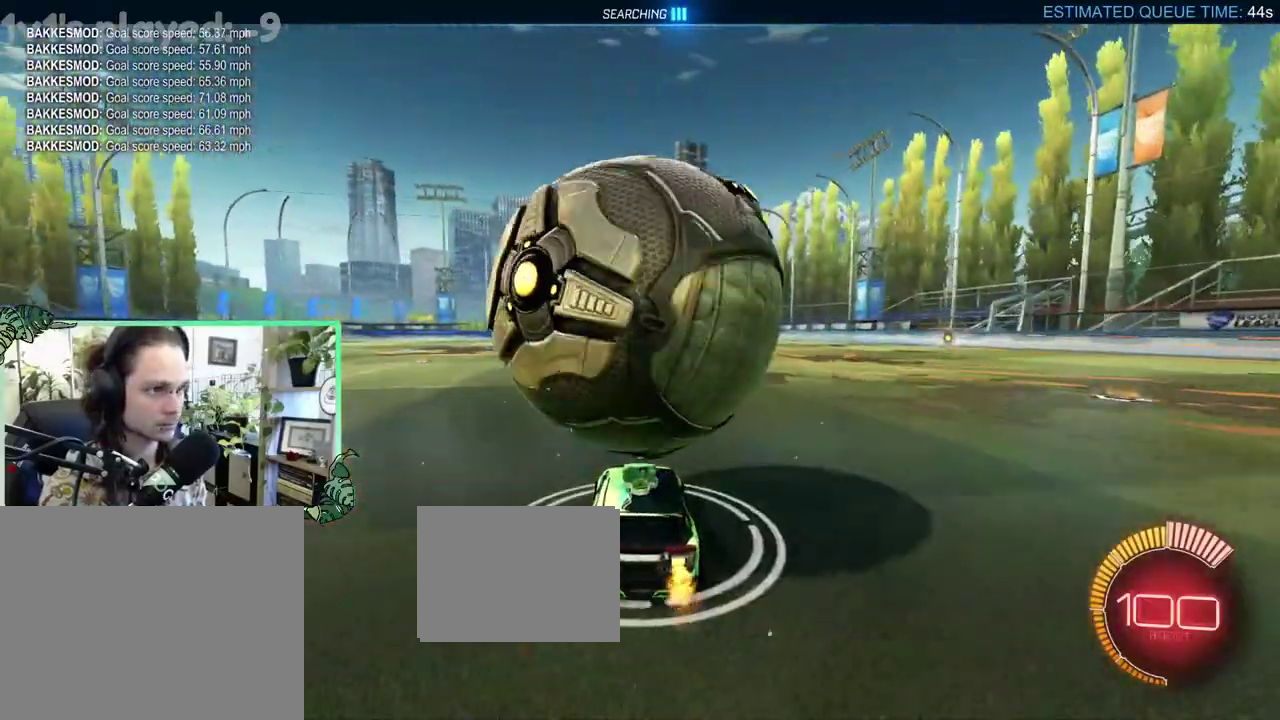
{"buttons": ["R2"], "left_stick": "center", "right_stick": "center", "events": [[150, "left_stick", "right"], [183, "R2", "down"], [217, "B", "down"], [250, "left_stick", "center"], [350, "left_stick", "left"], [417, "B", "up"], [483, "left_stick", "center"]]}
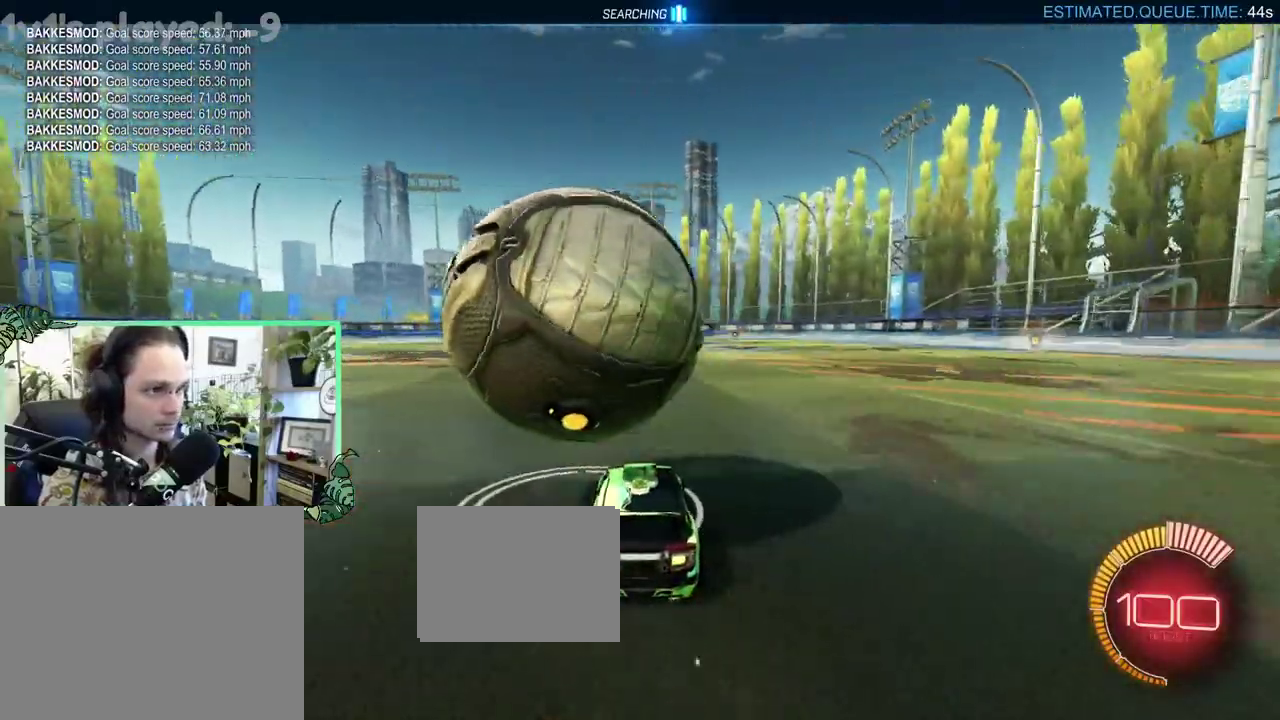
{"buttons": ["R2"], "left_stick": "center", "right_stick": "center", "events": [[117, "B", "down"], [150, "left_stick", "left"], [250, "left_stick", "center"], [317, "B", "up"]]}
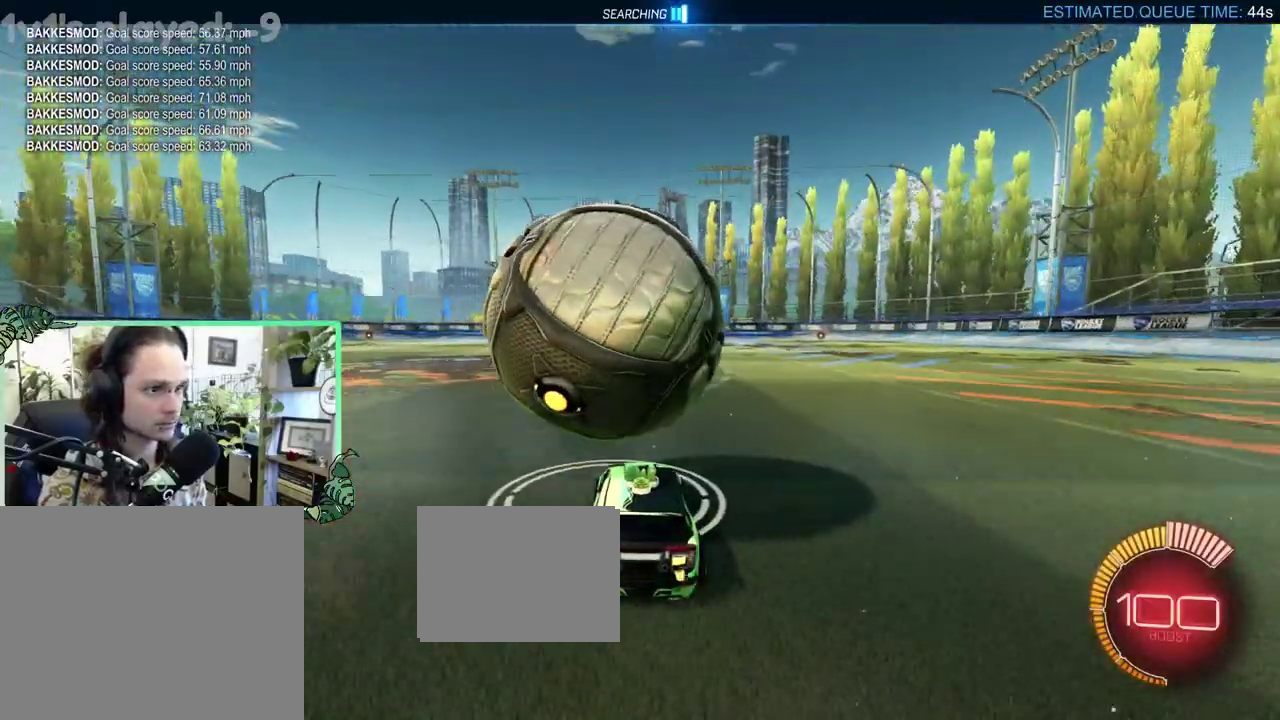
{"buttons": ["A", "B", "R2"], "left_stick": "right", "right_stick": "center", "events": [[117, "B", "down"], [217, "left_stick", "left"], [283, "left_stick", "center"], [450, "left_stick", "right"], [483, "A", "down"]]}
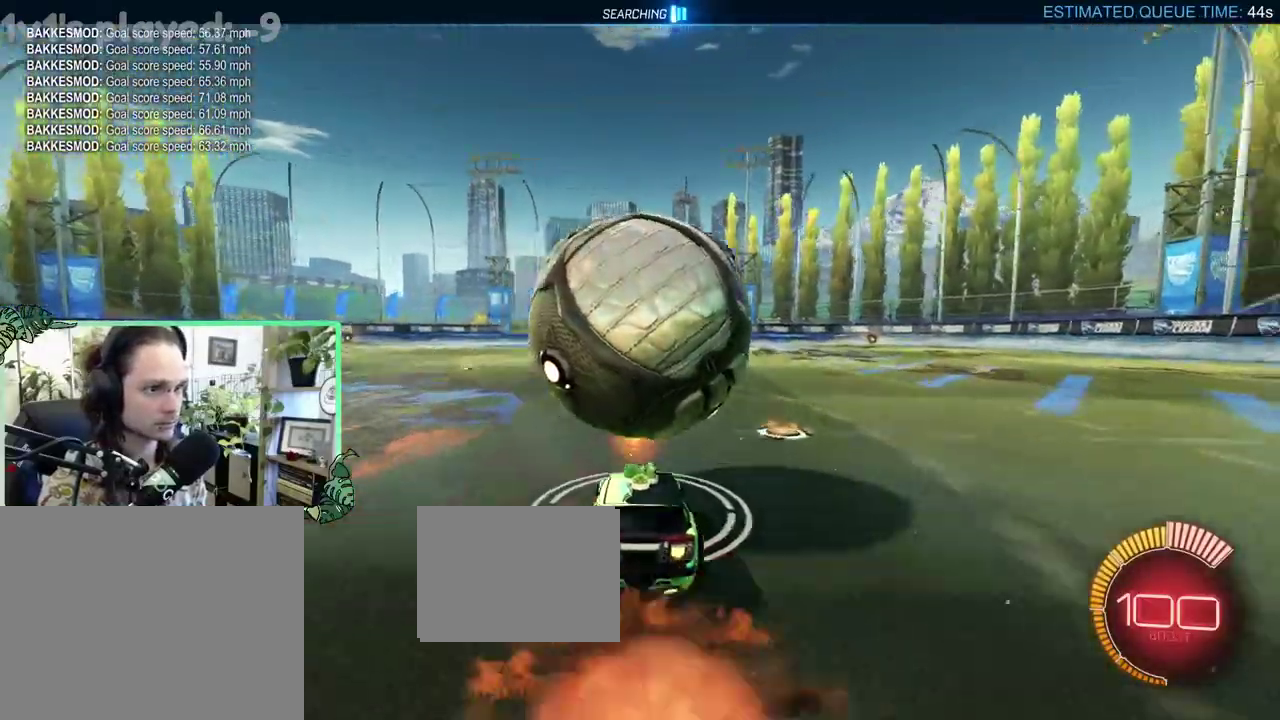
{"buttons": ["B", "R2"], "left_stick": "center", "right_stick": "center", "events": [[83, "A", "up"], [117, "B", "up"], [250, "L1", "down"], [350, "L1", "up"], [350, "left_stick", "center"], [417, "B", "down"]]}
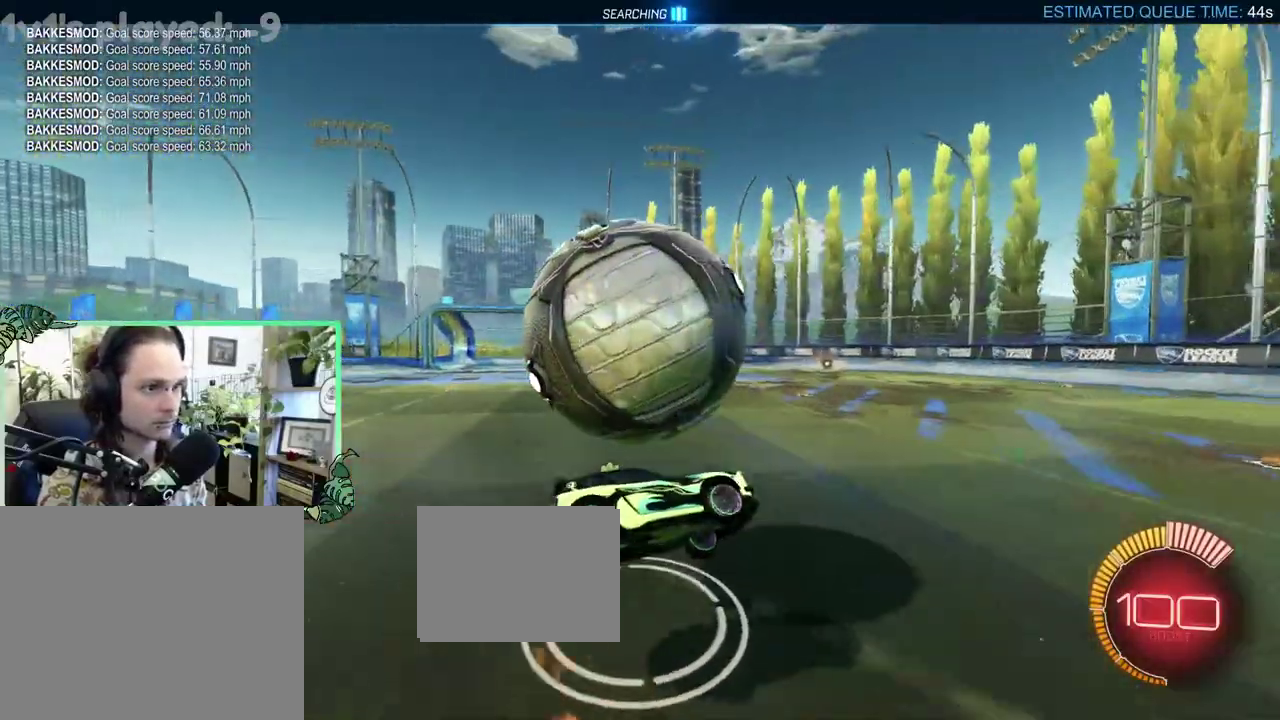
{"buttons": ["B", "R2"], "left_stick": "up-right", "right_stick": "center", "events": [[83, "left_stick", "down-left"], [183, "A", "down"], [383, "left_stick", "up-right"], [450, "A", "up"]]}
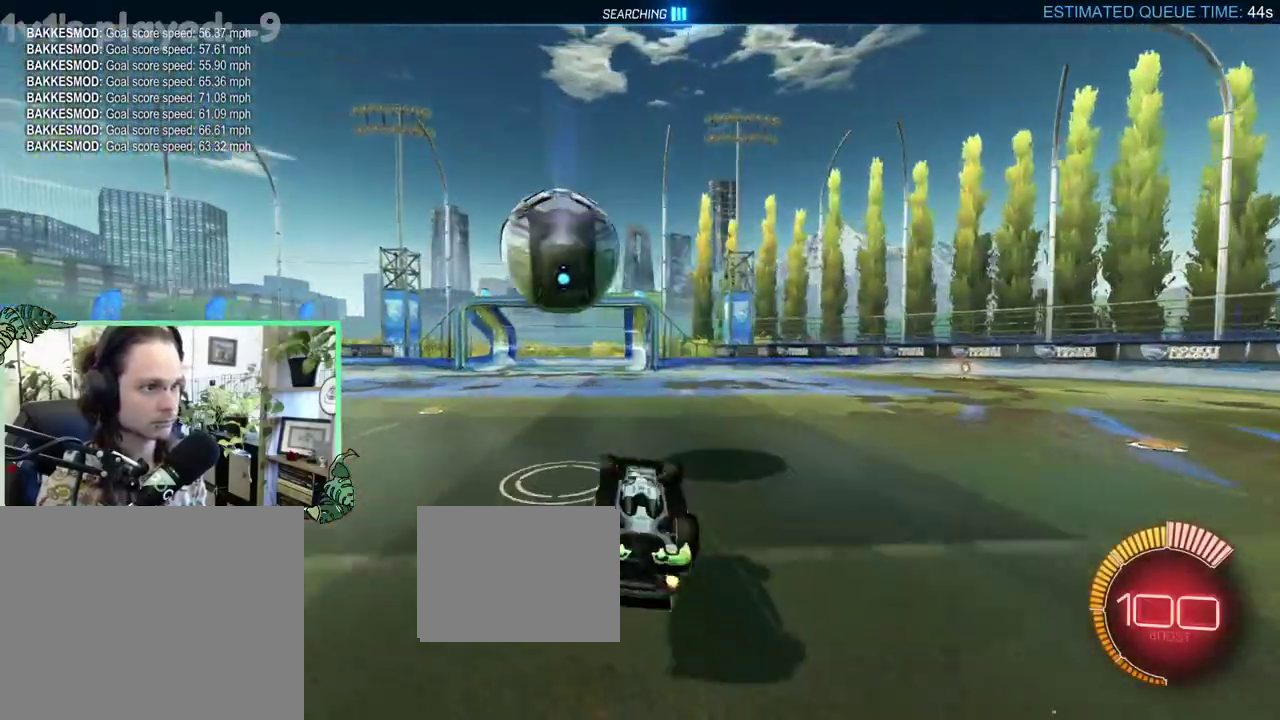
{"buttons": ["L1"], "left_stick": "up-left", "right_stick": "center", "events": [[217, "B", "up"], [283, "Y", "down"], [317, "left_stick", "up"], [350, "L1", "down"], [383, "Y", "up"], [417, "R2", "up"], [433, "left_stick", "up-left"]]}
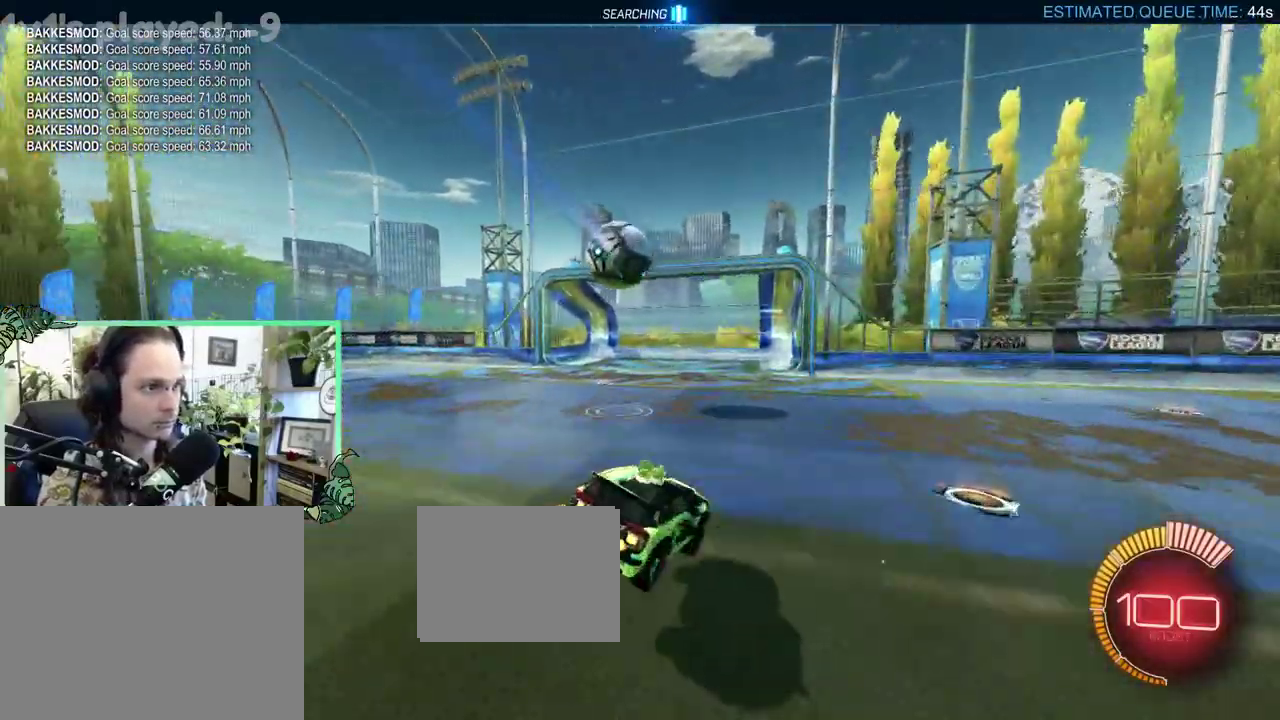
{"buttons": ["R2"], "left_stick": "up-left", "right_stick": "center", "events": [[50, "L1", "up"], [150, "L2", "down"], [317, "R2", "down"], [350, "L2", "up"]]}
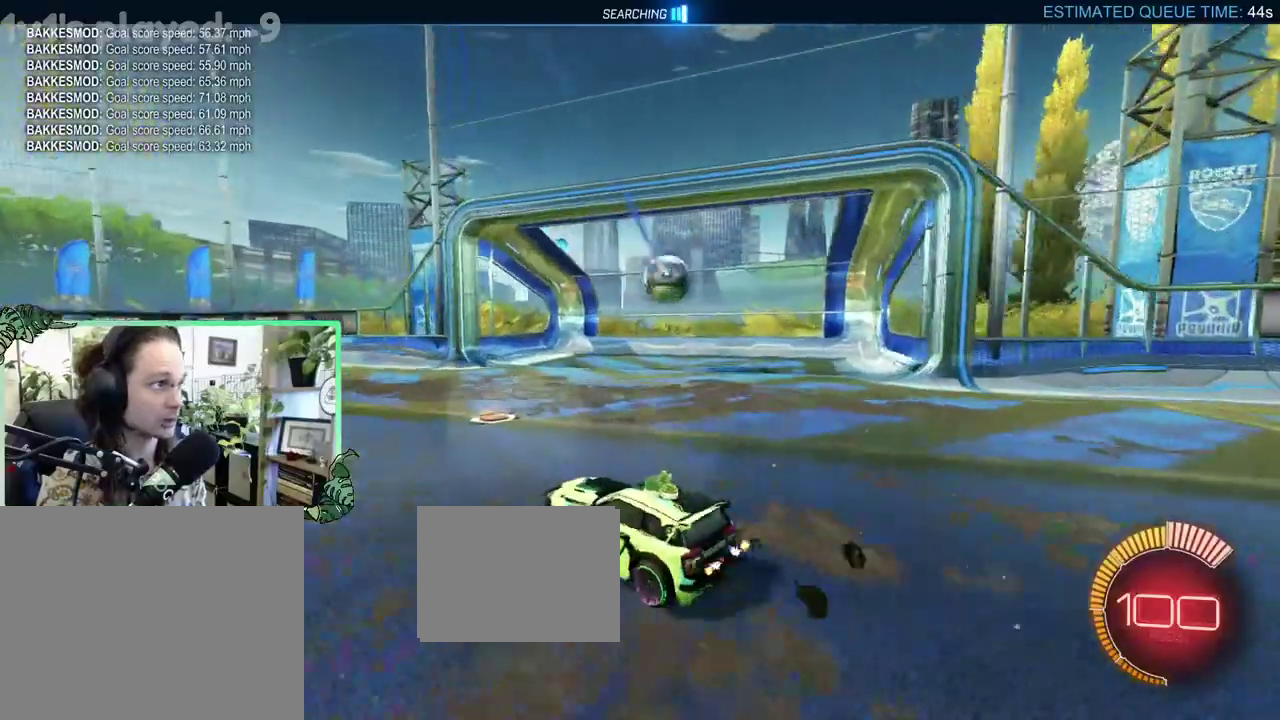
{"buttons": ["Y", "R2"], "left_stick": "up-left", "right_stick": "center", "events": [[417, "Y", "down"]]}
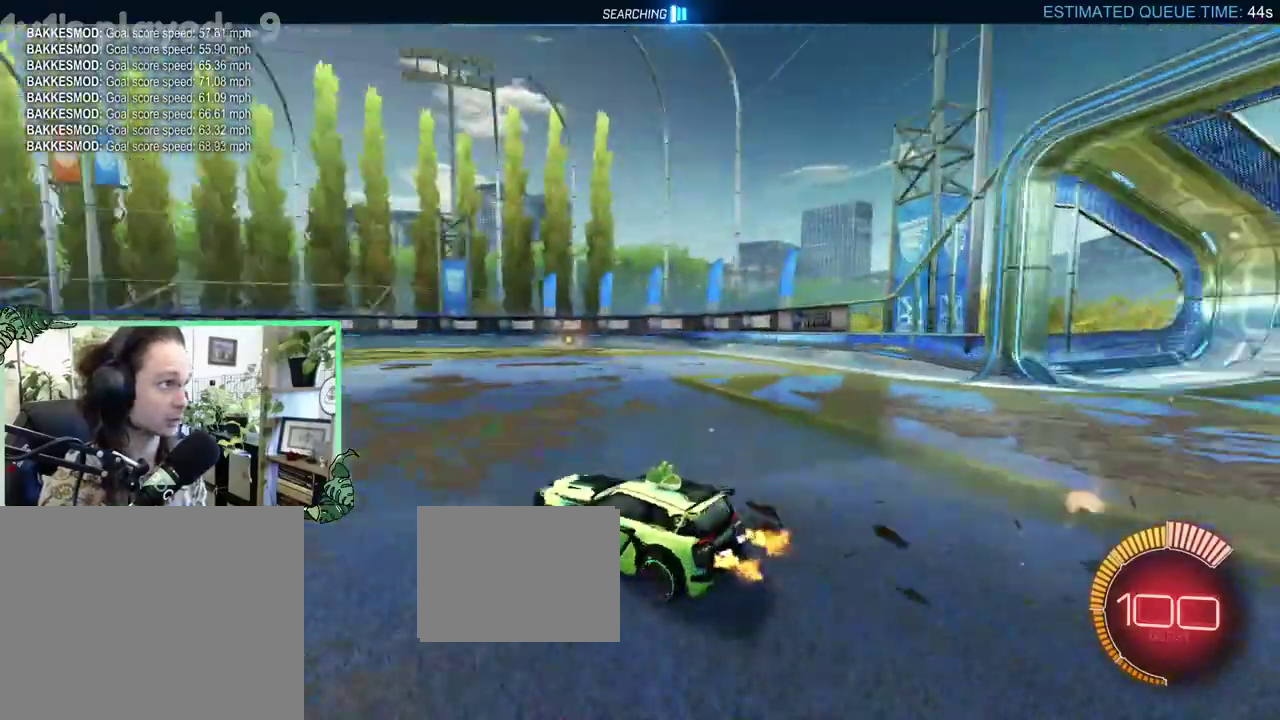
{"buttons": ["R2"], "left_stick": "center", "right_stick": "center", "events": [[50, "Y", "up"], [383, "left_stick", "center"]]}
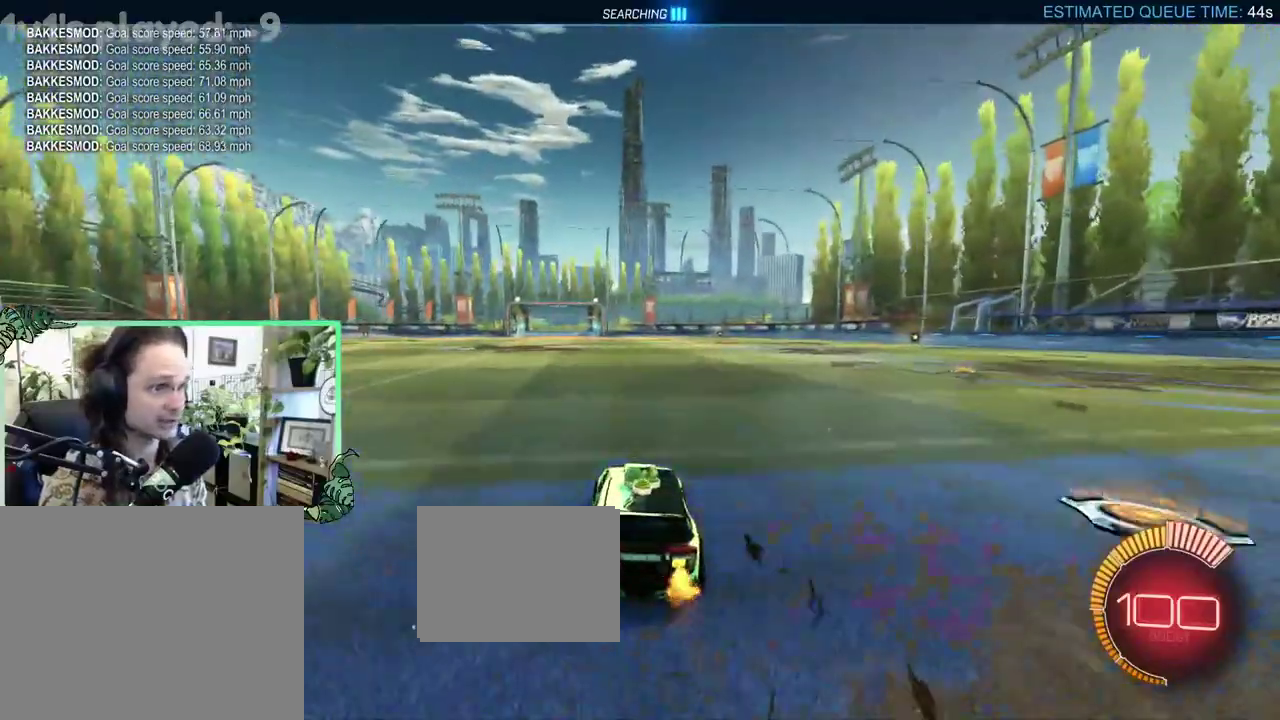
{"buttons": ["B", "R2"], "left_stick": "center", "right_stick": "center", "events": [[17, "B", "down"], [117, "DPAD_UP", "down"], [183, "B", "up"], [183, "DPAD_UP", "up"], [383, "left_stick", "right"], [450, "B", "down"], [483, "left_stick", "center"]]}
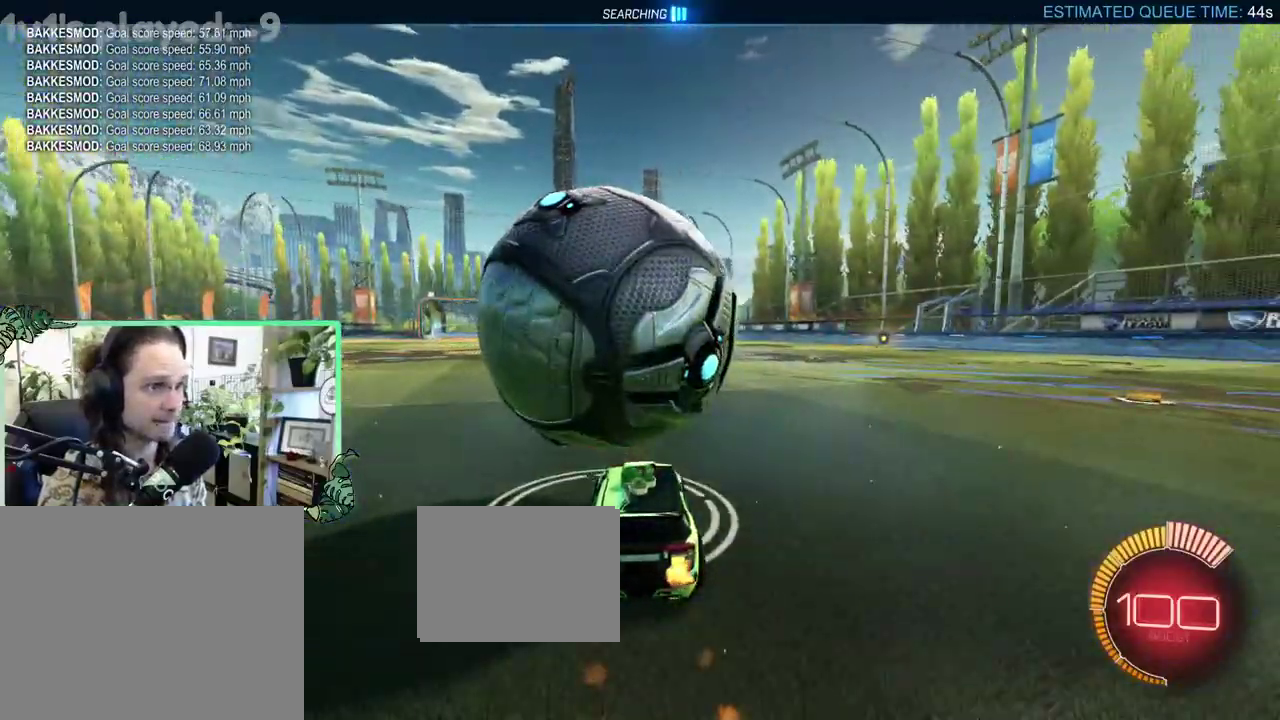
{"buttons": ["R2"], "left_stick": "center", "right_stick": "center", "events": [[50, "left_stick", "left"], [117, "B", "up"], [150, "left_stick", "center"], [350, "B", "down"], [350, "left_stick", "left"], [450, "left_stick", "center"], [483, "B", "up"]]}
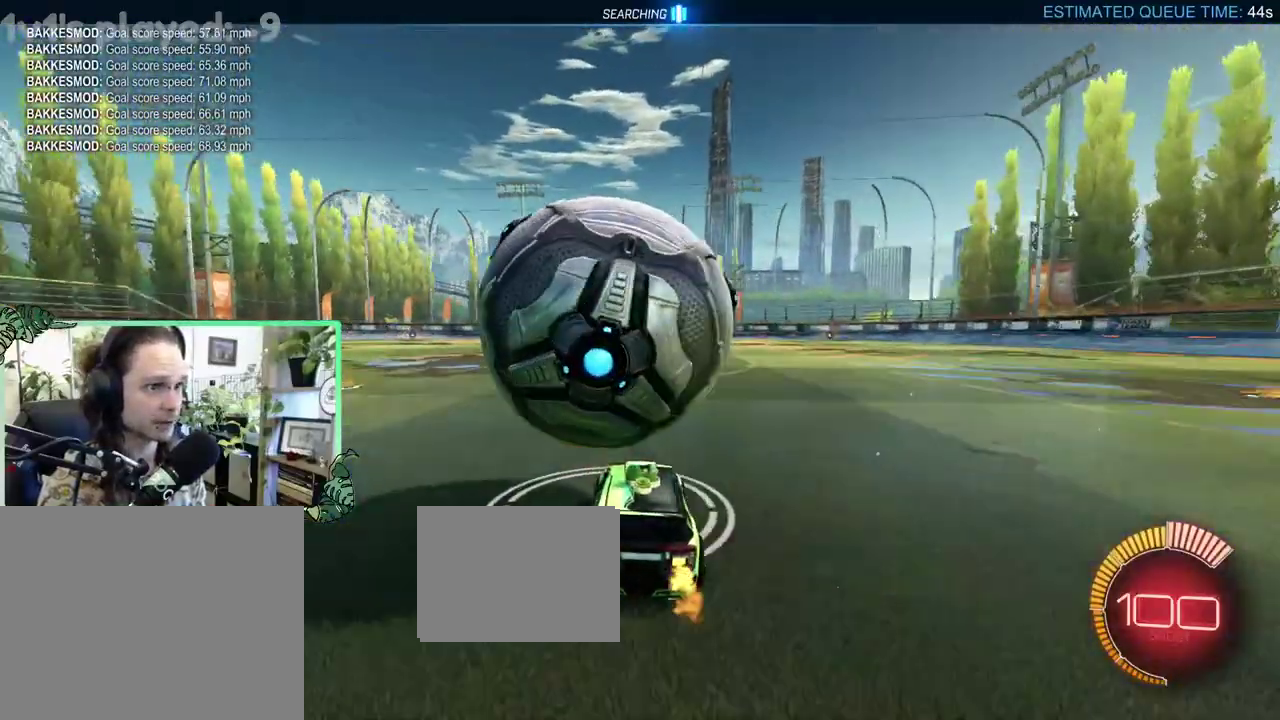
{"buttons": ["R2"], "left_stick": "right", "right_stick": "center", "events": [[183, "left_stick", "right"], [217, "A", "down"], [483, "A", "up"]]}
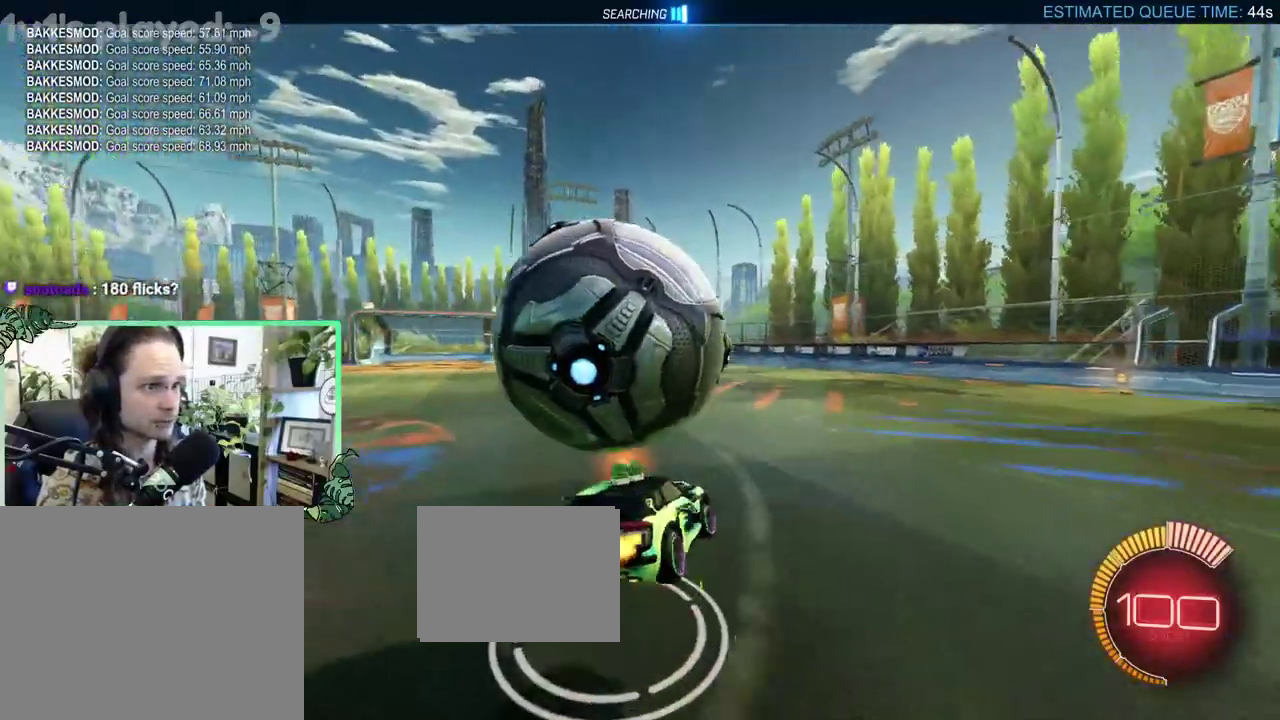
{"buttons": [], "left_stick": "center", "right_stick": "center", "events": [[83, "left_stick", "center"], [117, "B", "down"], [417, "B", "up"], [450, "R2", "up"]]}
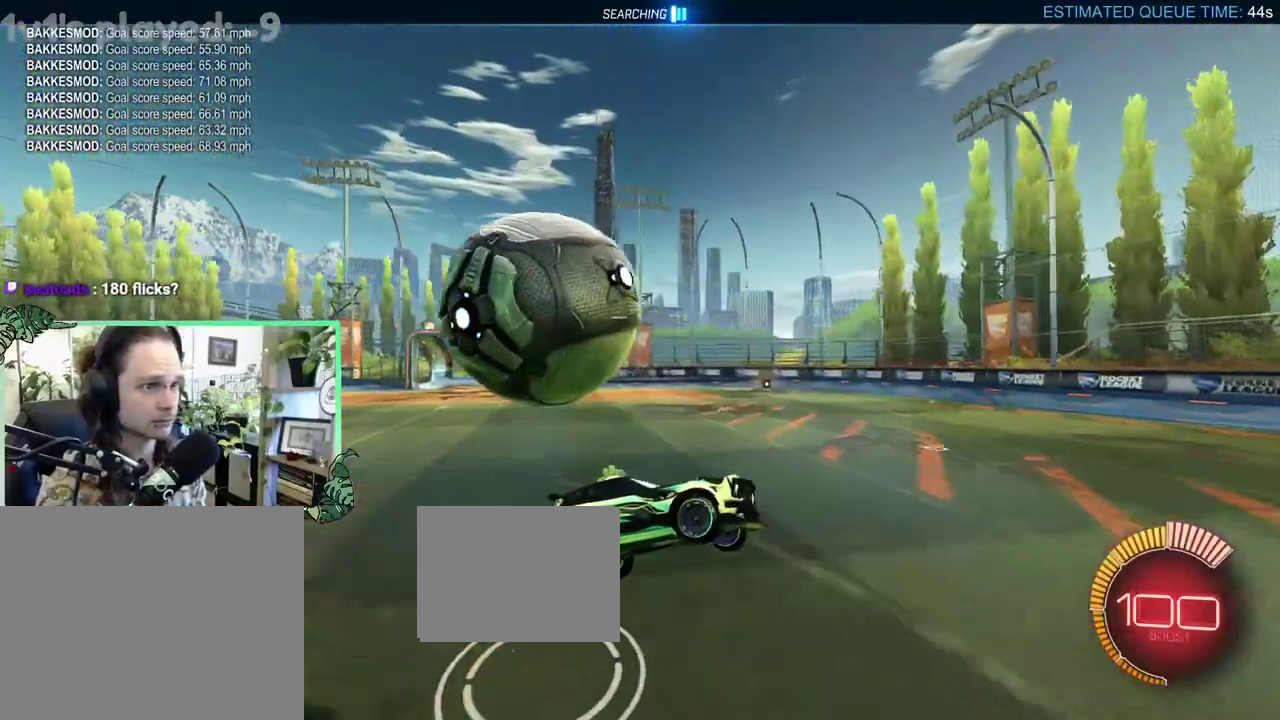
{"buttons": ["B", "R2"], "left_stick": "center", "right_stick": "center", "events": [[183, "SELECT", "down"], [283, "SELECT", "up"], [383, "R2", "down"], [483, "B", "down"]]}
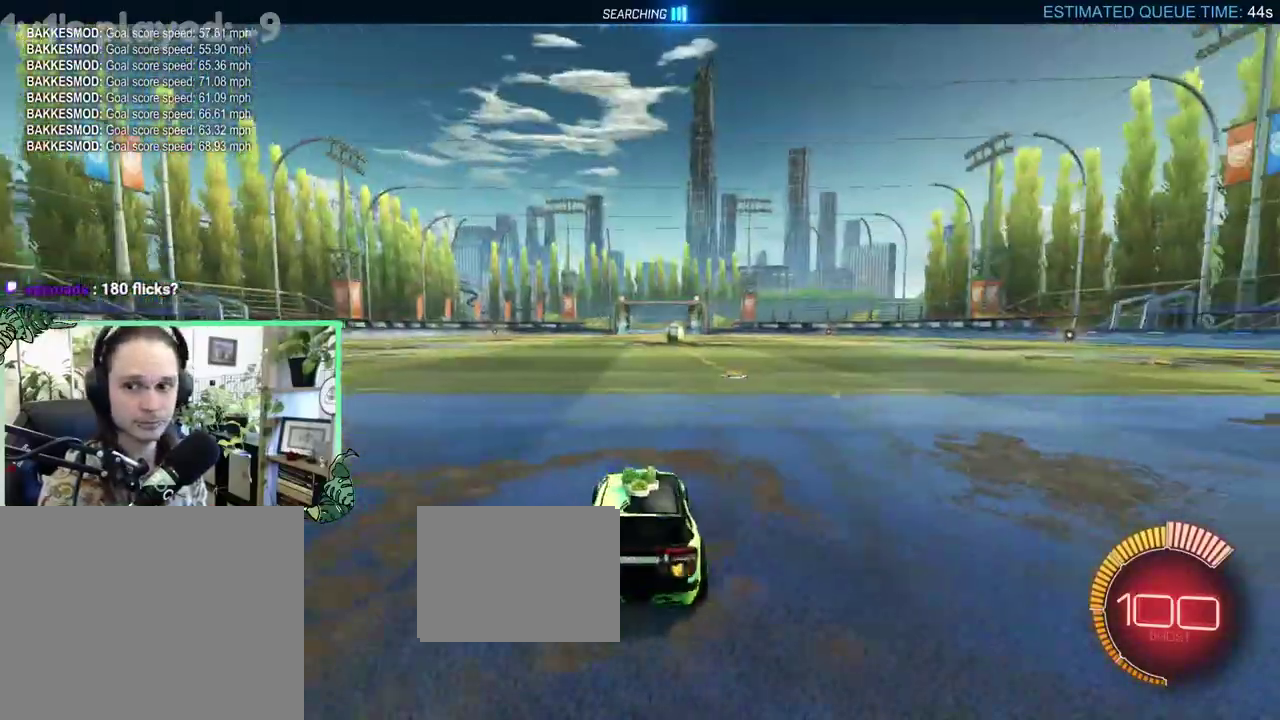
{"buttons": ["B", "R2"], "left_stick": "center", "right_stick": "center", "events": []}
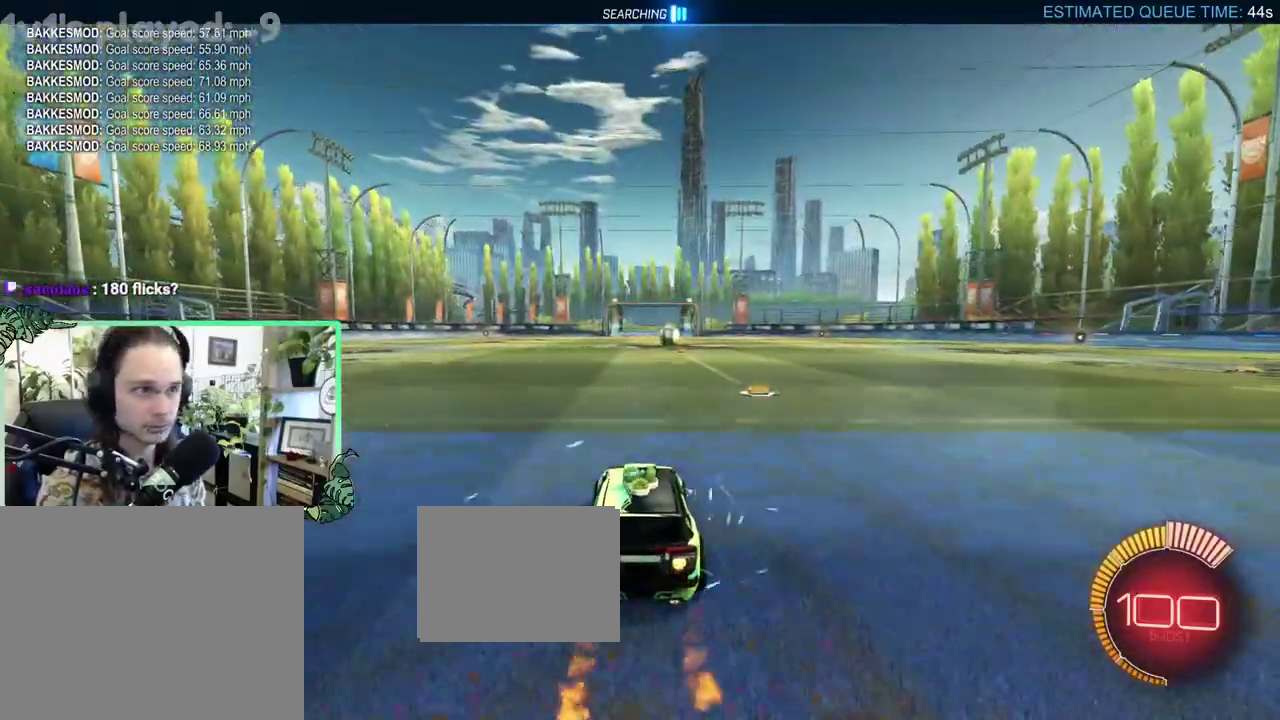
{"buttons": [], "left_stick": "up-left", "right_stick": "center", "events": [[217, "DPAD_UP", "down"], [317, "DPAD_UP", "up"], [350, "B", "up"], [350, "R2", "up"], [417, "left_stick", "up-left"]]}
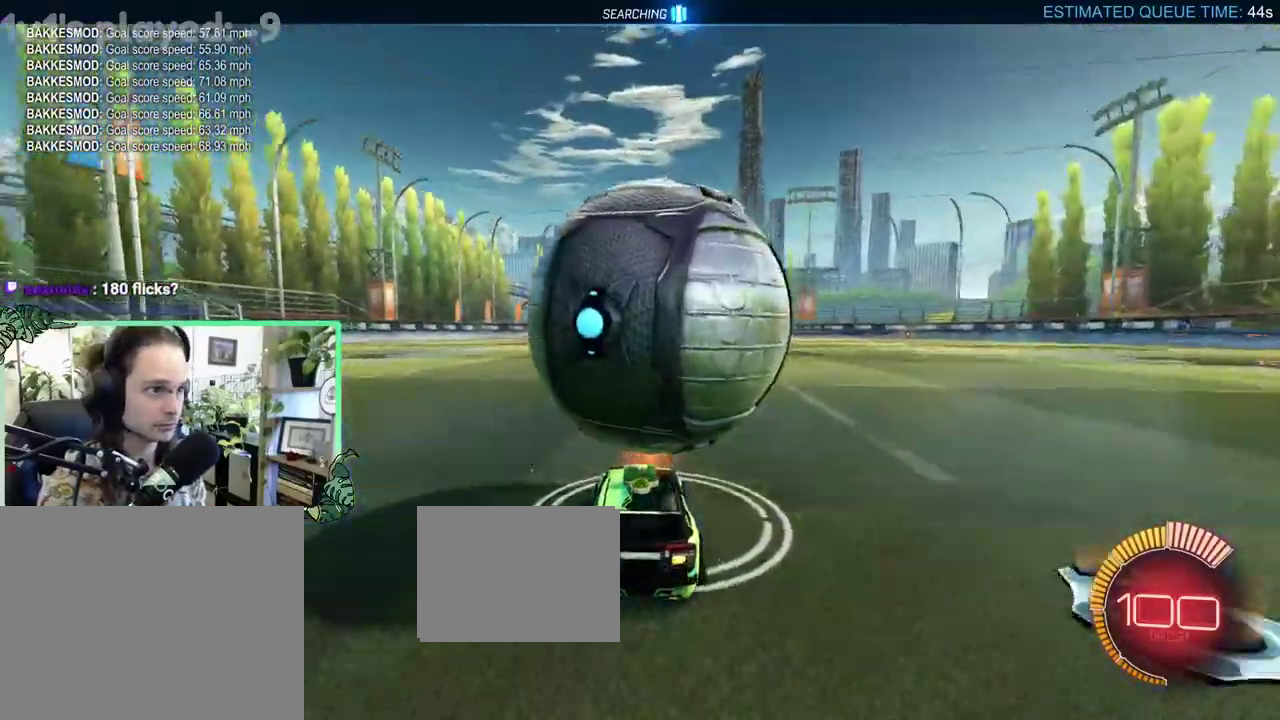
{"buttons": [], "left_stick": "center", "right_stick": "center", "events": [[50, "R2", "down"], [83, "left_stick", "right"], [183, "left_stick", "center"], [450, "R2", "up"]]}
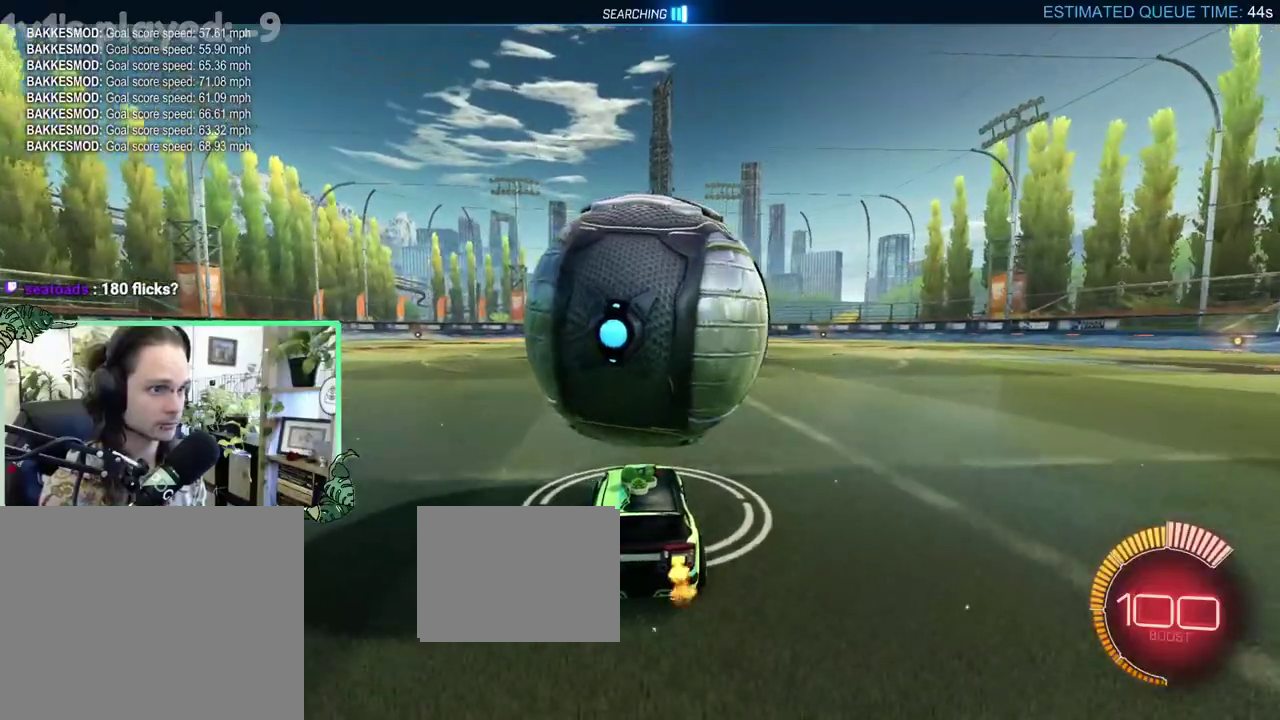
{"buttons": ["B", "R2"], "left_stick": "center", "right_stick": "center", "events": [[117, "R2", "down"], [150, "B", "down"], [317, "left_stick", "left"], [383, "left_stick", "center"]]}
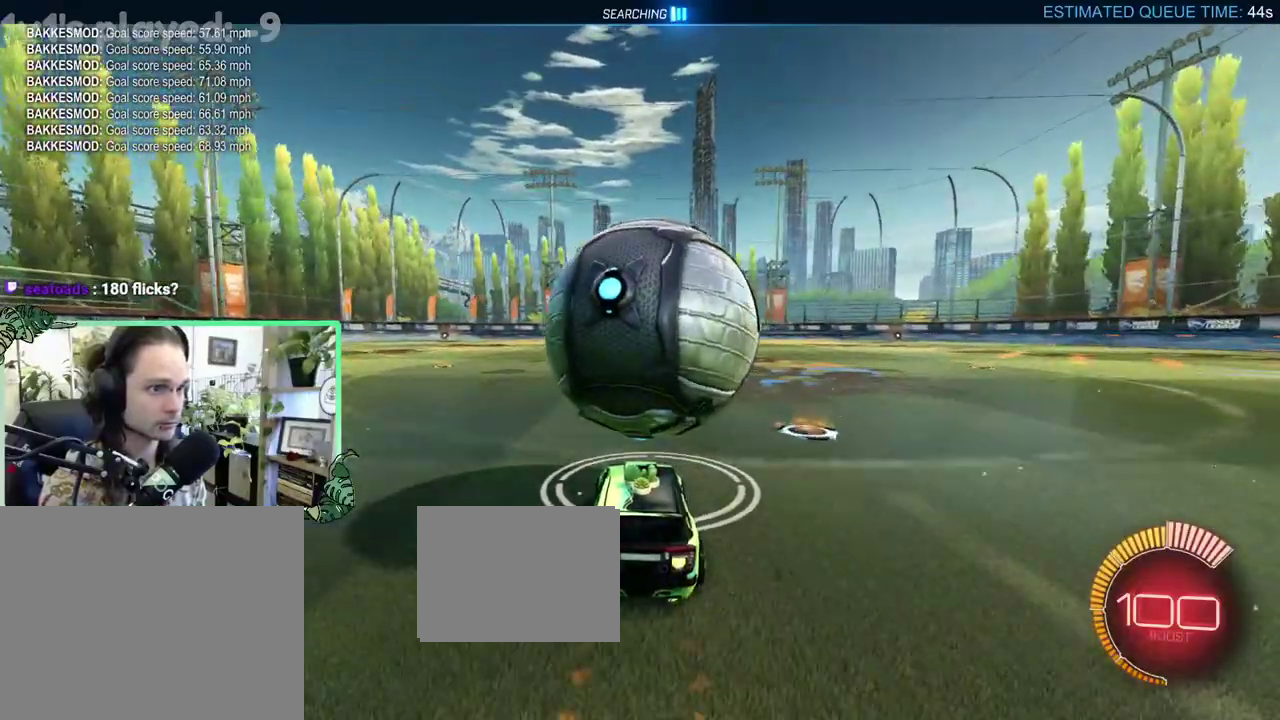
{"buttons": ["B", "R2"], "left_stick": "down-left", "right_stick": "center", "events": [[117, "A", "down"], [117, "left_stick", "right"], [250, "A", "up"], [317, "L1", "down"], [383, "L1", "up"], [450, "left_stick", "down-left"]]}